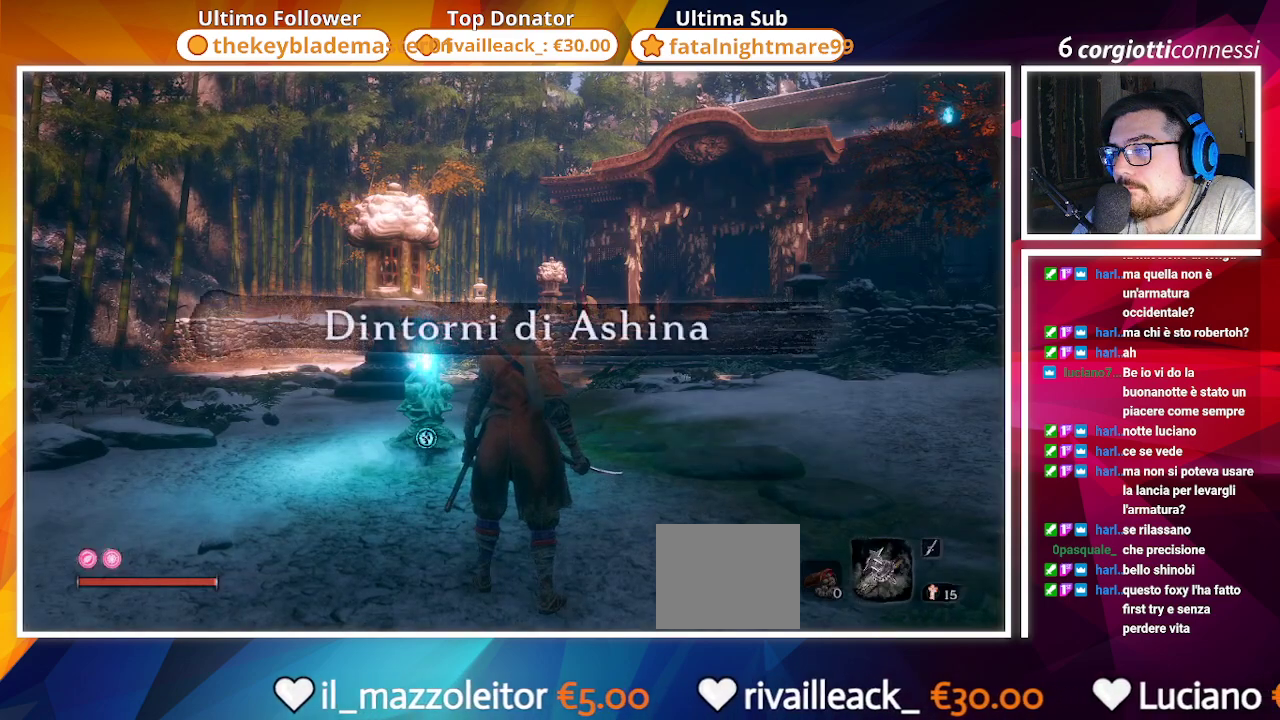
Gameplay with a controller (PlayStation layout); each line is a JSON object with the inputs held at the frame after it. "events" lists button and stick changes between this image and that frame as [ms after this image, input, new state], when the widget could be followed in between.
{"buttons": [], "left_stick": "up", "right_stick": "center", "events": [[500, "left_stick", "up"]]}
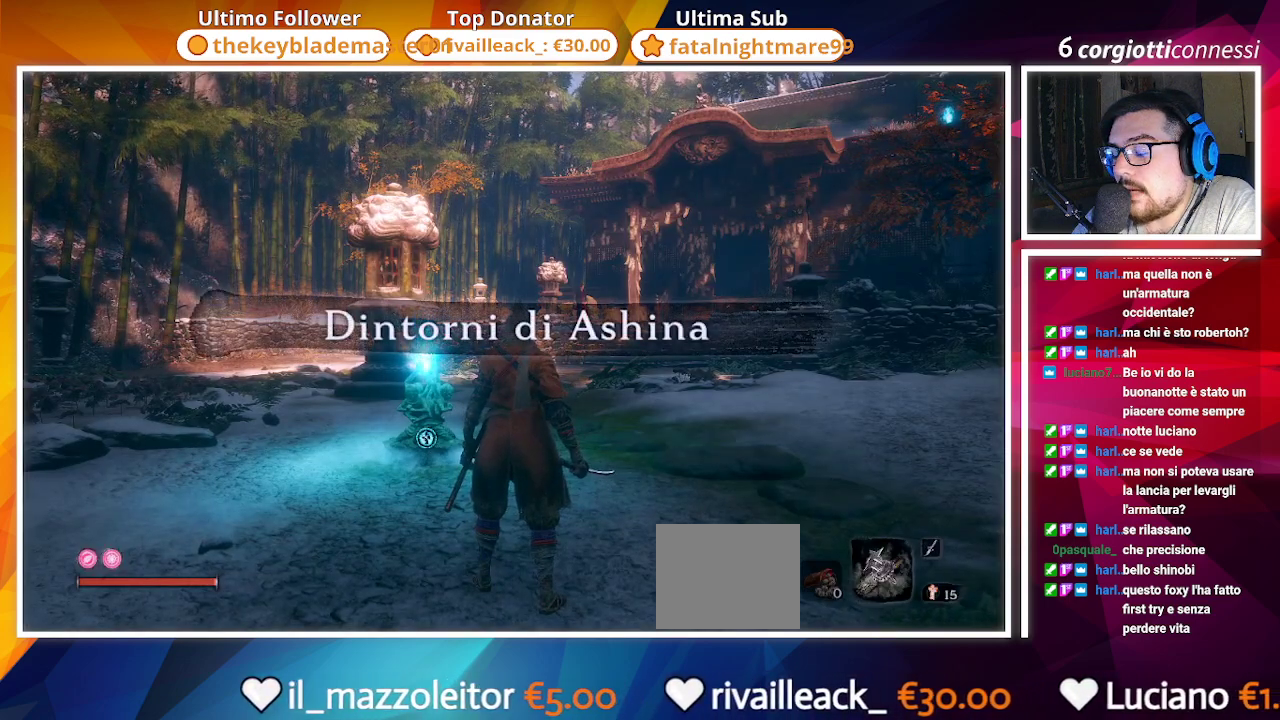
{"buttons": [], "left_stick": "up", "right_stick": "center", "events": [[267, "right_stick", "down-left"], [433, "right_stick", "center"]]}
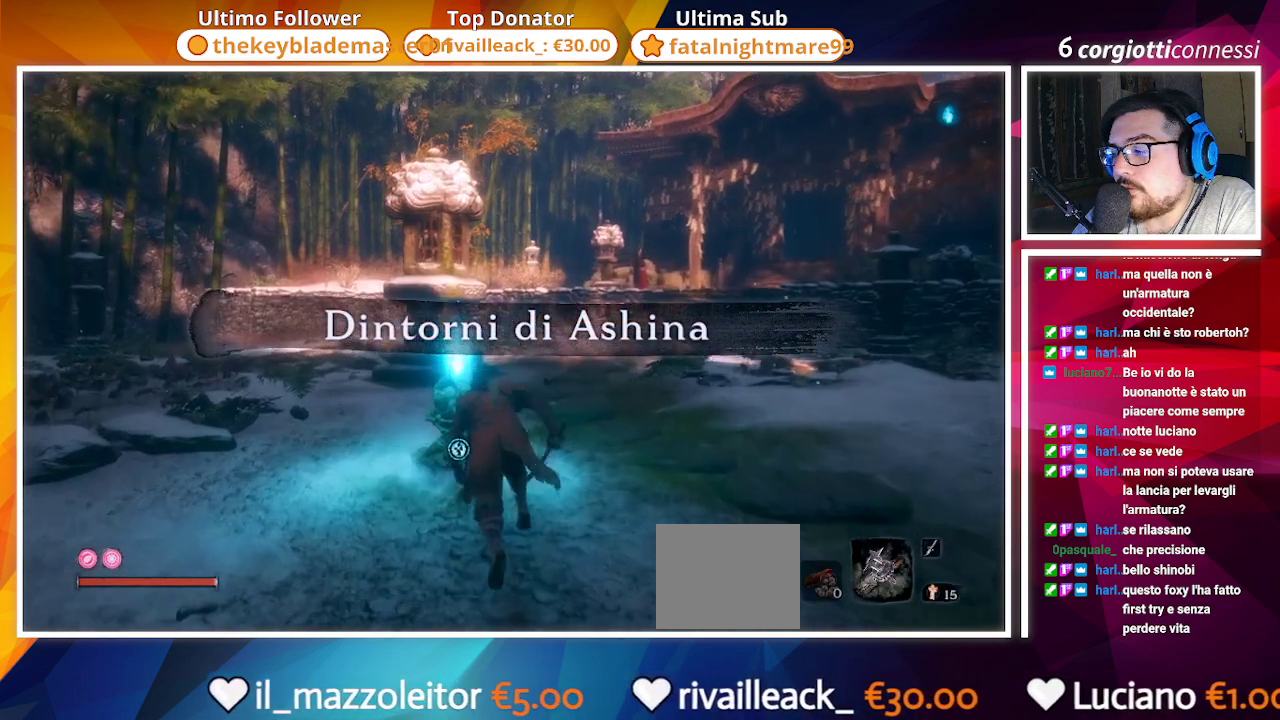
{"buttons": [], "left_stick": "up", "right_stick": "right", "events": [[383, "right_stick", "right"]]}
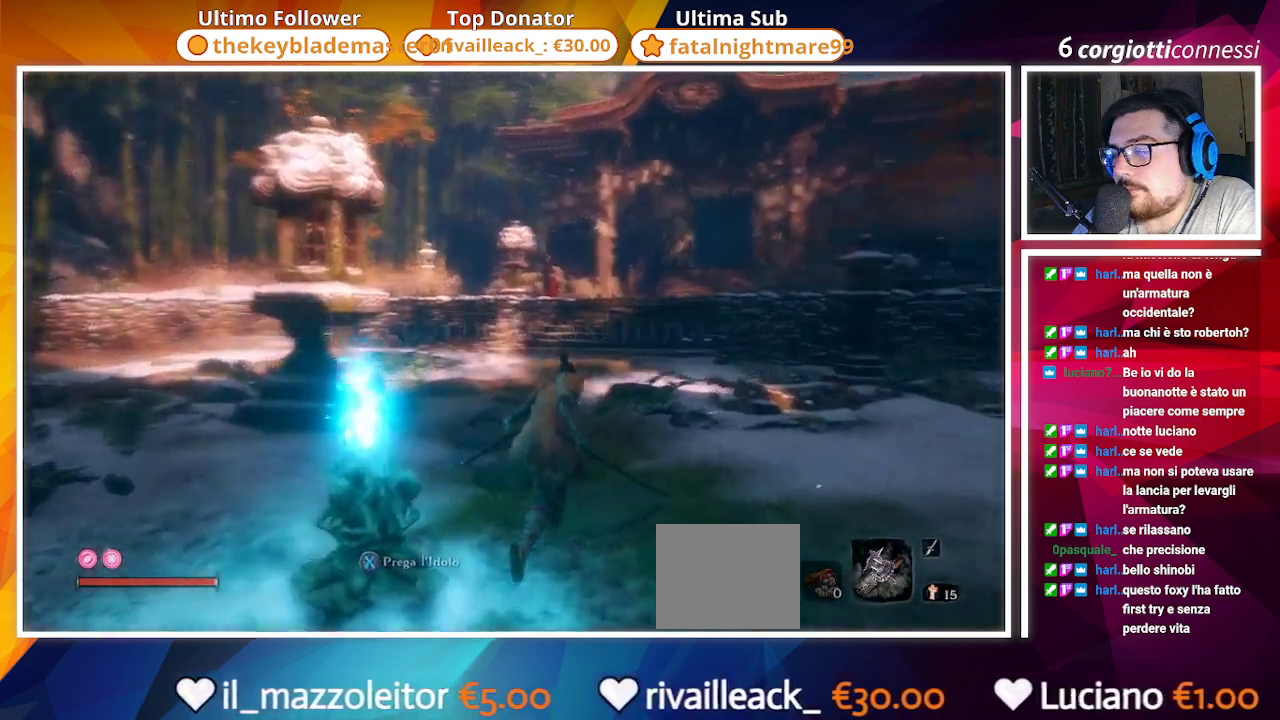
{"buttons": [], "left_stick": "up", "right_stick": "center", "events": [[67, "left_stick", "center"], [67, "right_stick", "center"], [433, "left_stick", "up"]]}
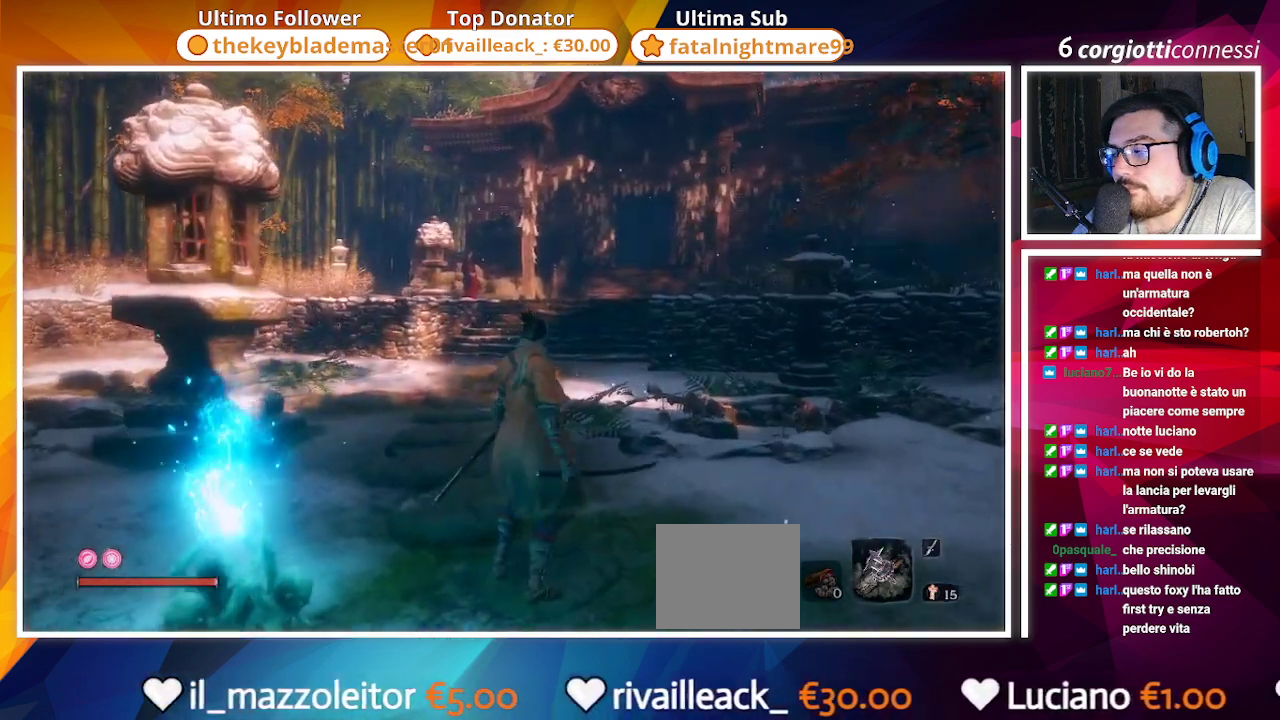
{"buttons": ["CIRCLE"], "left_stick": "up", "right_stick": "center", "events": [[383, "CIRCLE", "down"]]}
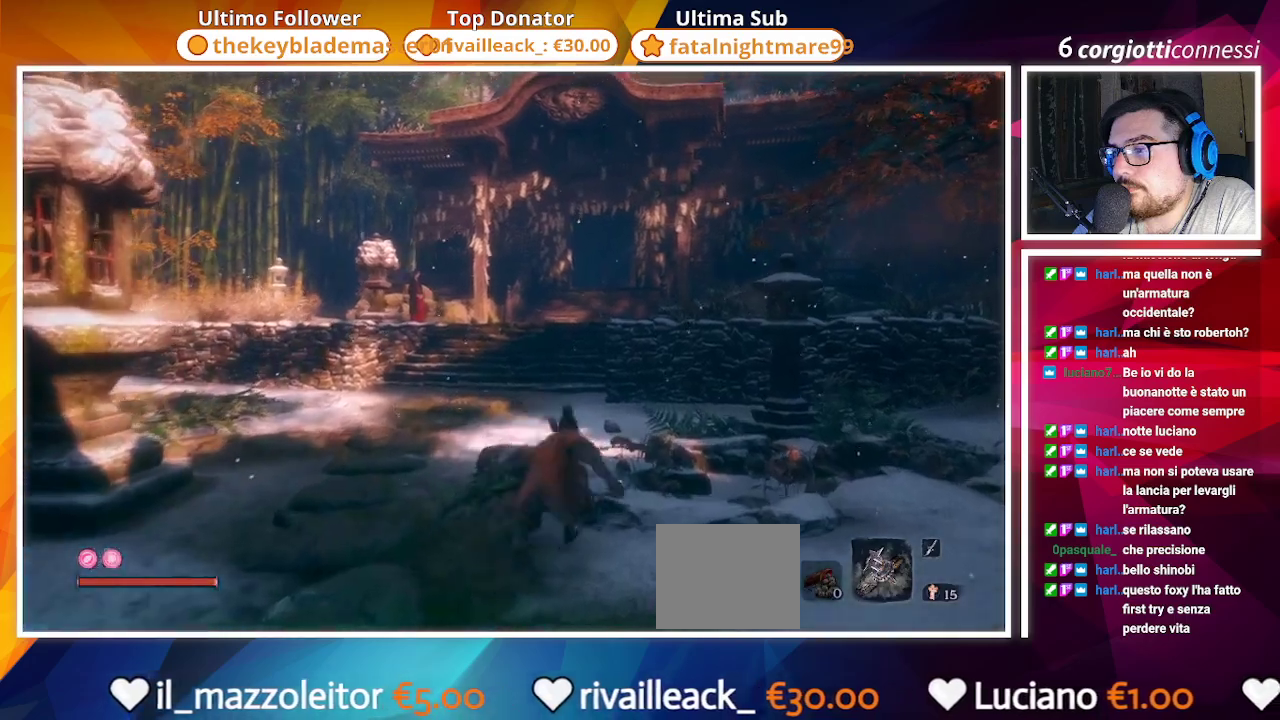
{"buttons": ["CIRCLE"], "left_stick": "up", "right_stick": "center", "events": []}
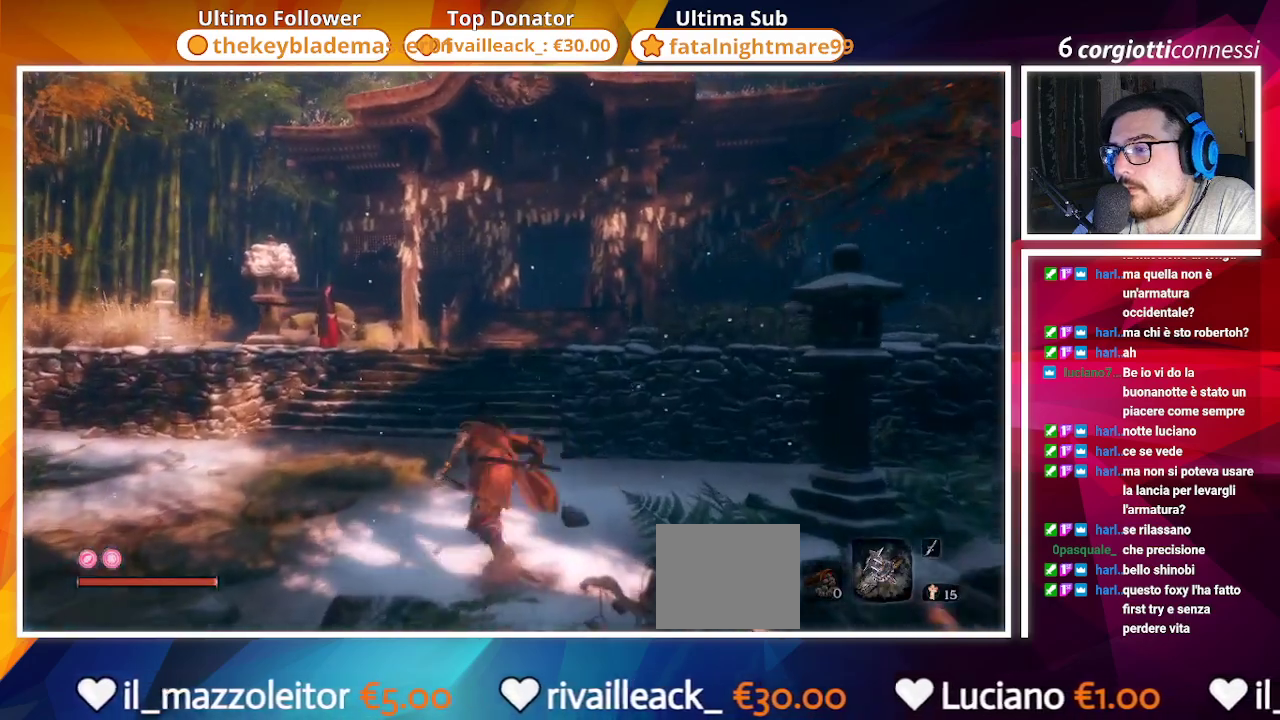
{"buttons": ["CIRCLE"], "left_stick": "up", "right_stick": "center", "events": []}
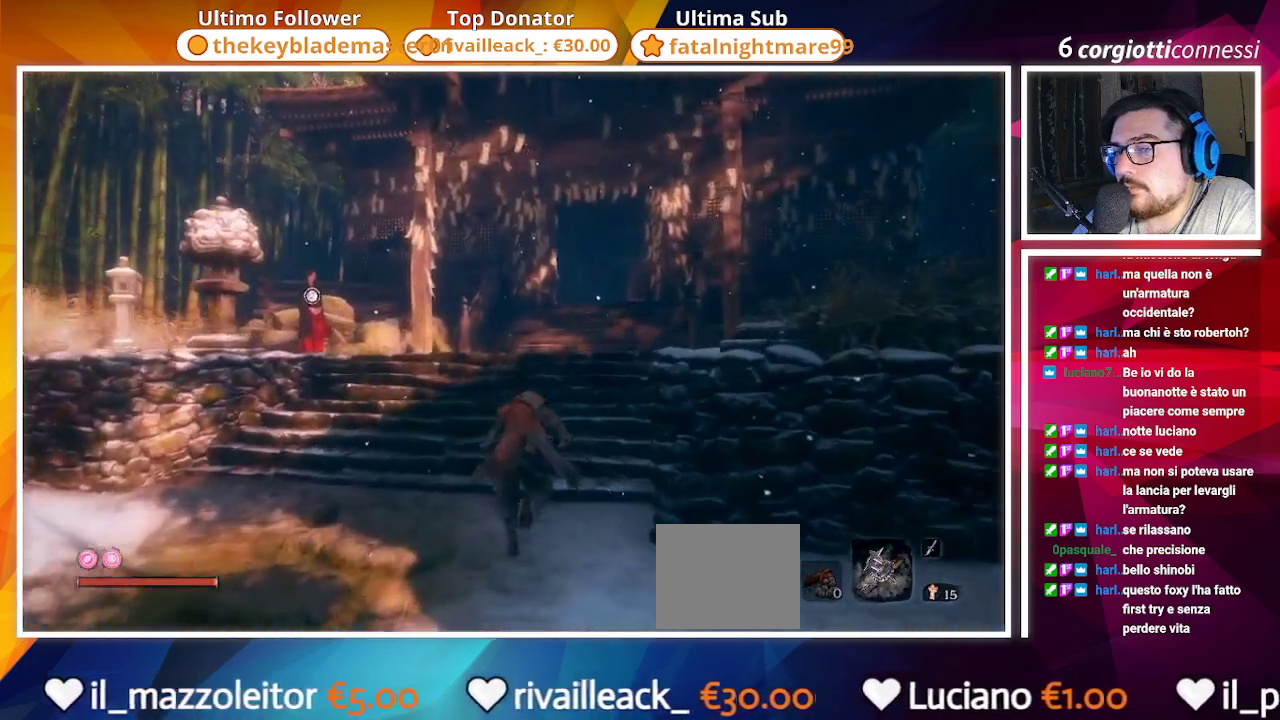
{"buttons": ["CIRCLE"], "left_stick": "up", "right_stick": "center", "events": []}
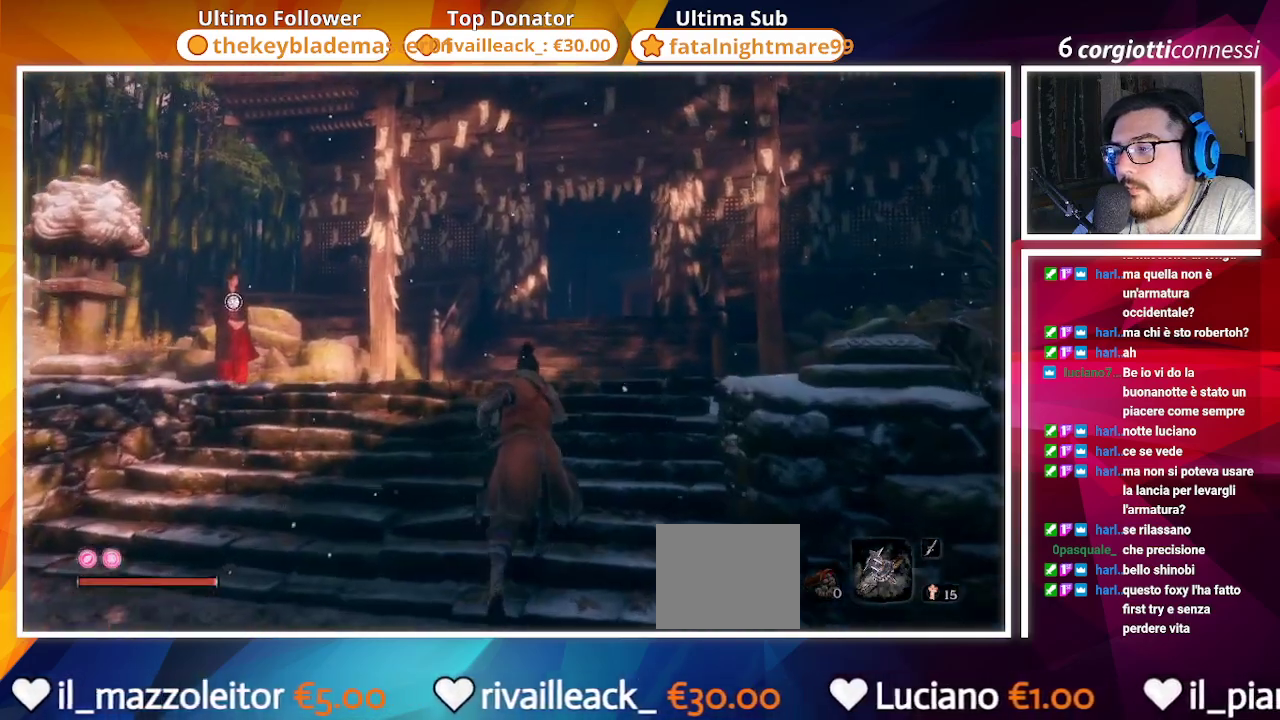
{"buttons": ["CIRCLE"], "left_stick": "up", "right_stick": "center", "events": []}
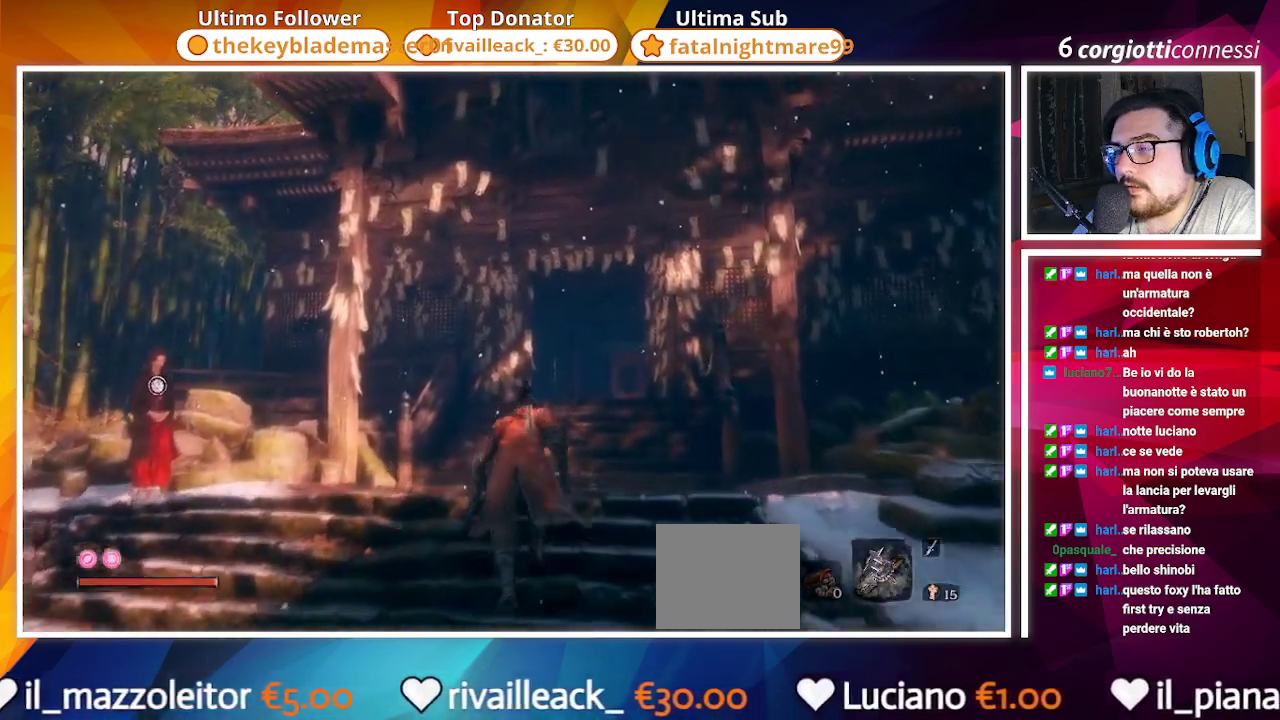
{"buttons": ["CIRCLE"], "left_stick": "up", "right_stick": "center", "events": []}
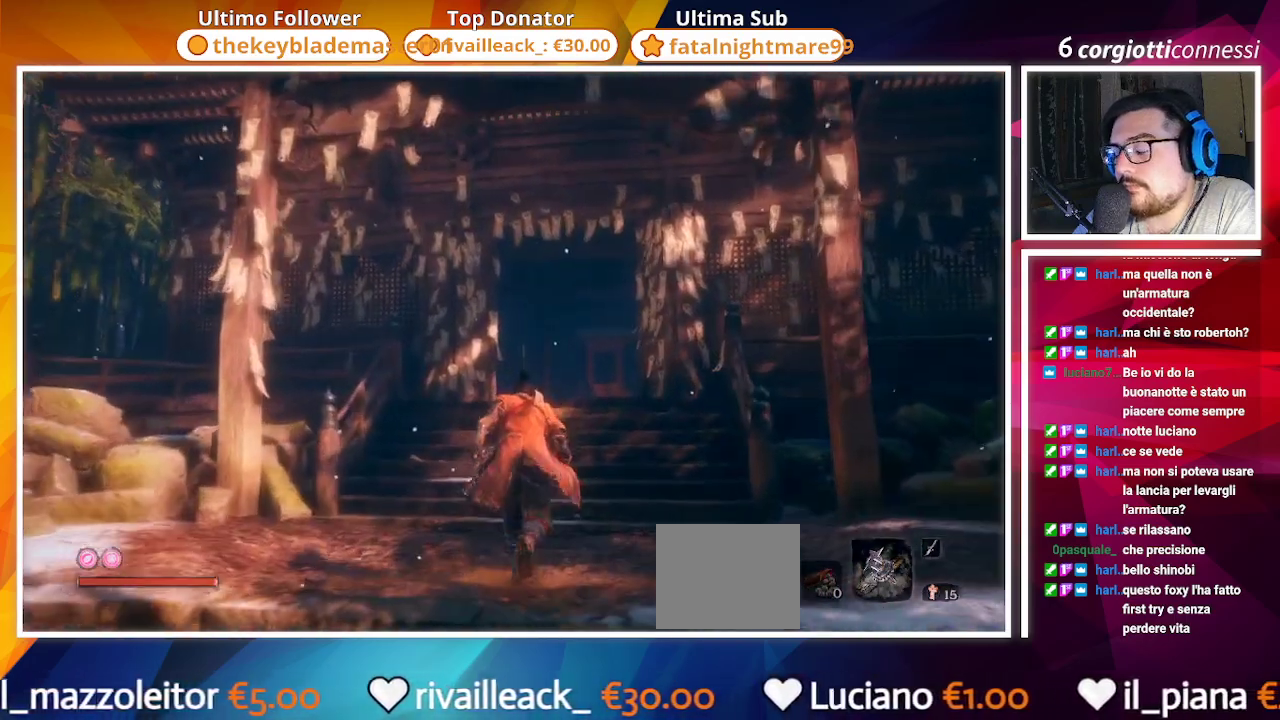
{"buttons": ["CIRCLE"], "left_stick": "up", "right_stick": "center", "events": []}
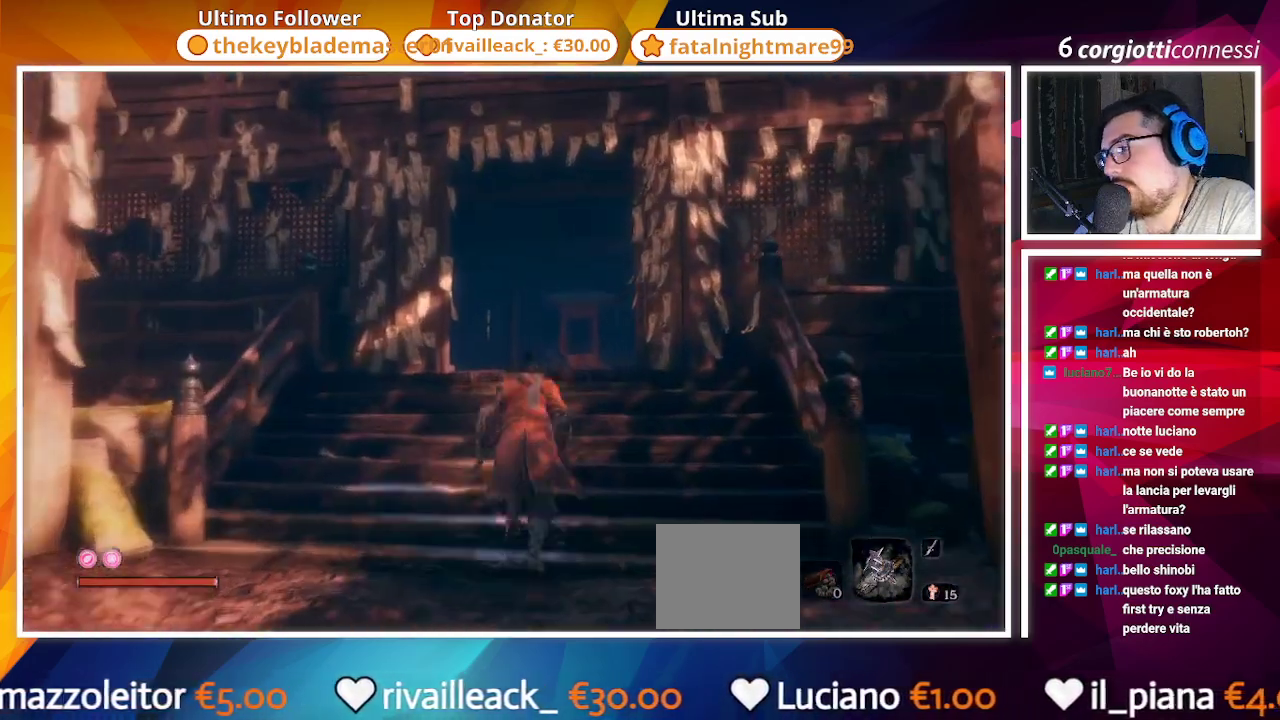
{"buttons": ["CIRCLE"], "left_stick": "up", "right_stick": "center", "events": []}
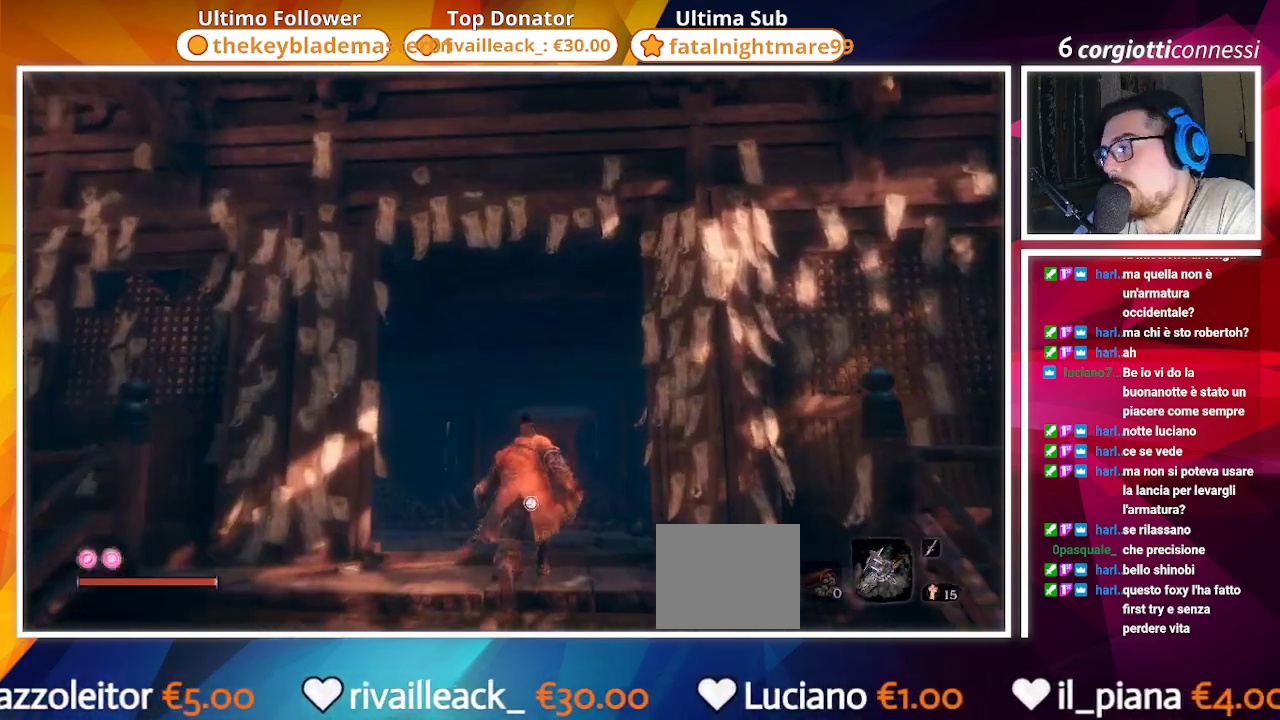
{"buttons": ["CIRCLE"], "left_stick": "up", "right_stick": "center", "events": []}
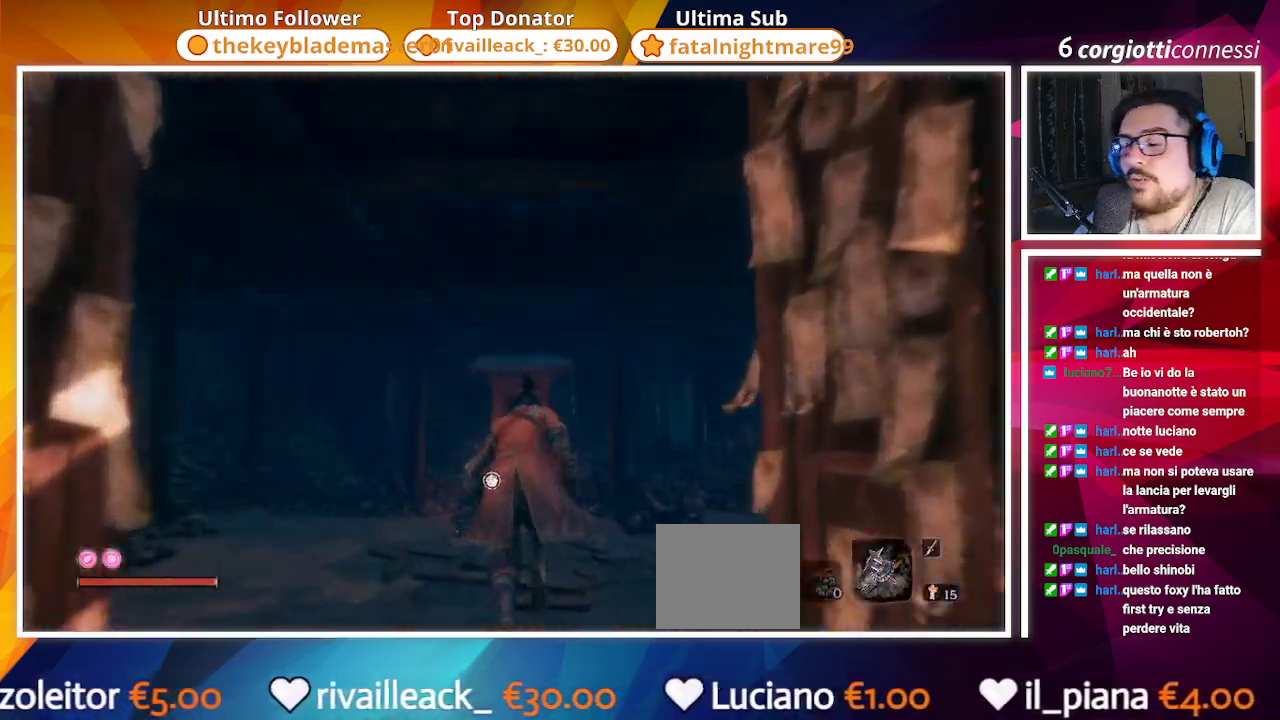
{"buttons": ["CIRCLE"], "left_stick": "up", "right_stick": "center", "events": []}
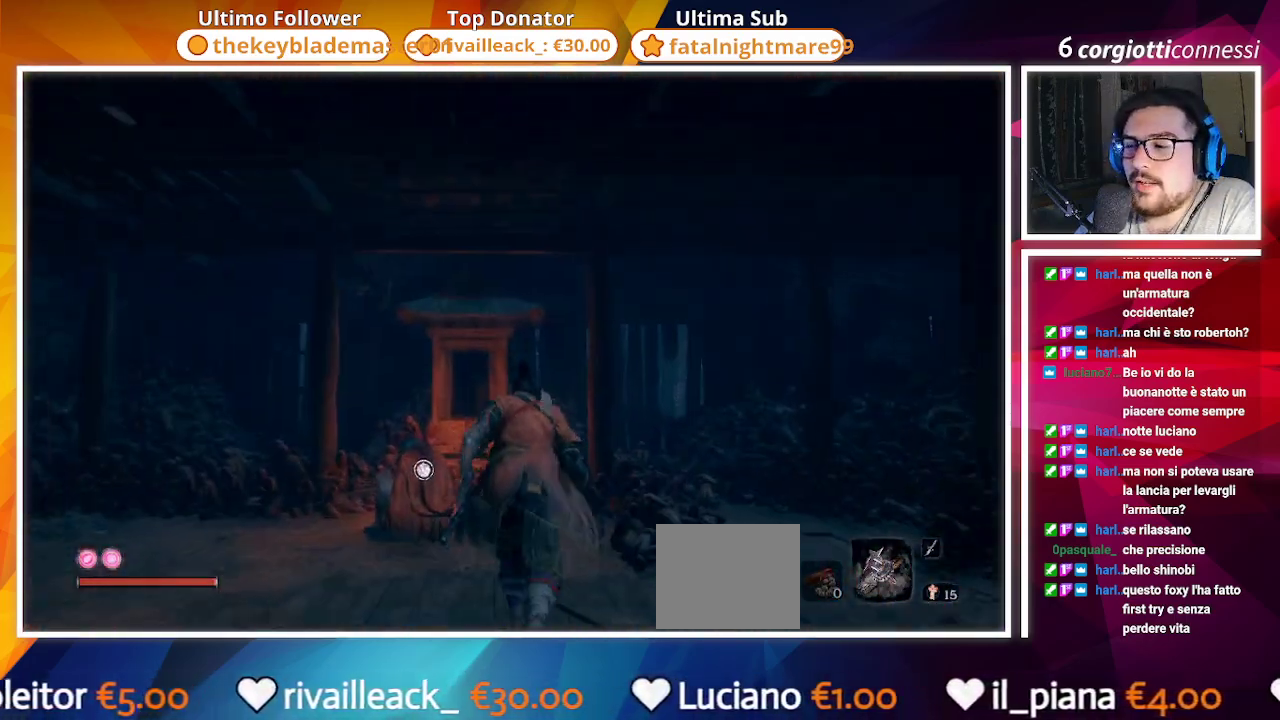
{"buttons": [], "left_stick": "center", "right_stick": "center", "events": [[100, "CIRCLE", "up"], [367, "left_stick", "center"]]}
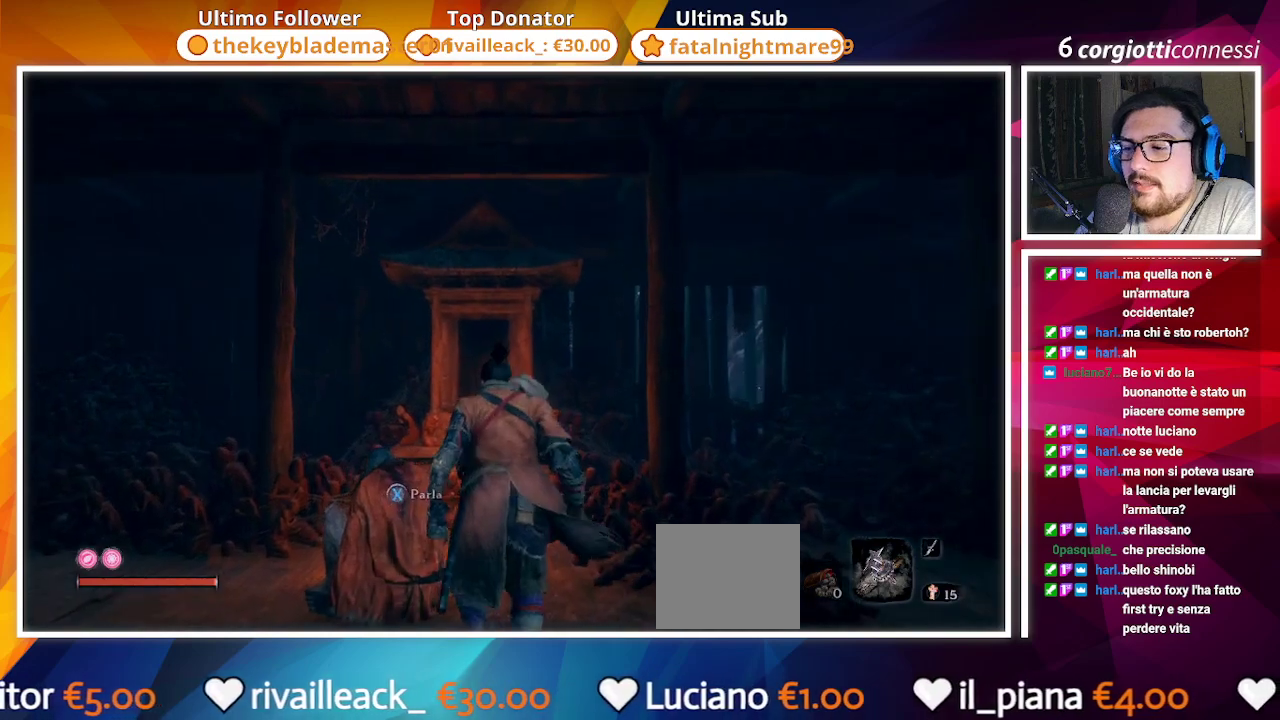
{"buttons": ["CROSS"], "left_stick": "center", "right_stick": "center", "events": [[117, "SQUARE", "down"], [217, "SQUARE", "up"], [450, "CROSS", "down"]]}
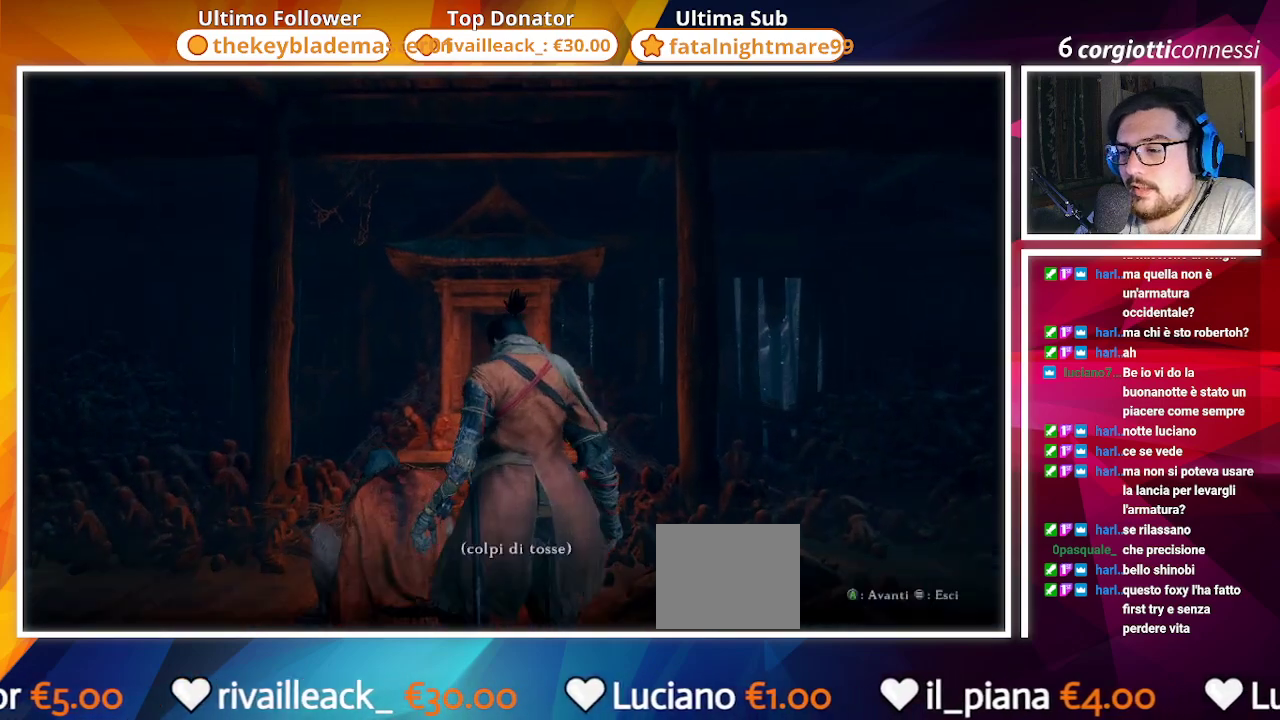
{"buttons": [], "left_stick": "center", "right_stick": "center", "events": [[17, "CROSS", "up"], [117, "CROSS", "down"], [250, "CROSS", "up"], [333, "CROSS", "down"], [483, "CROSS", "up"]]}
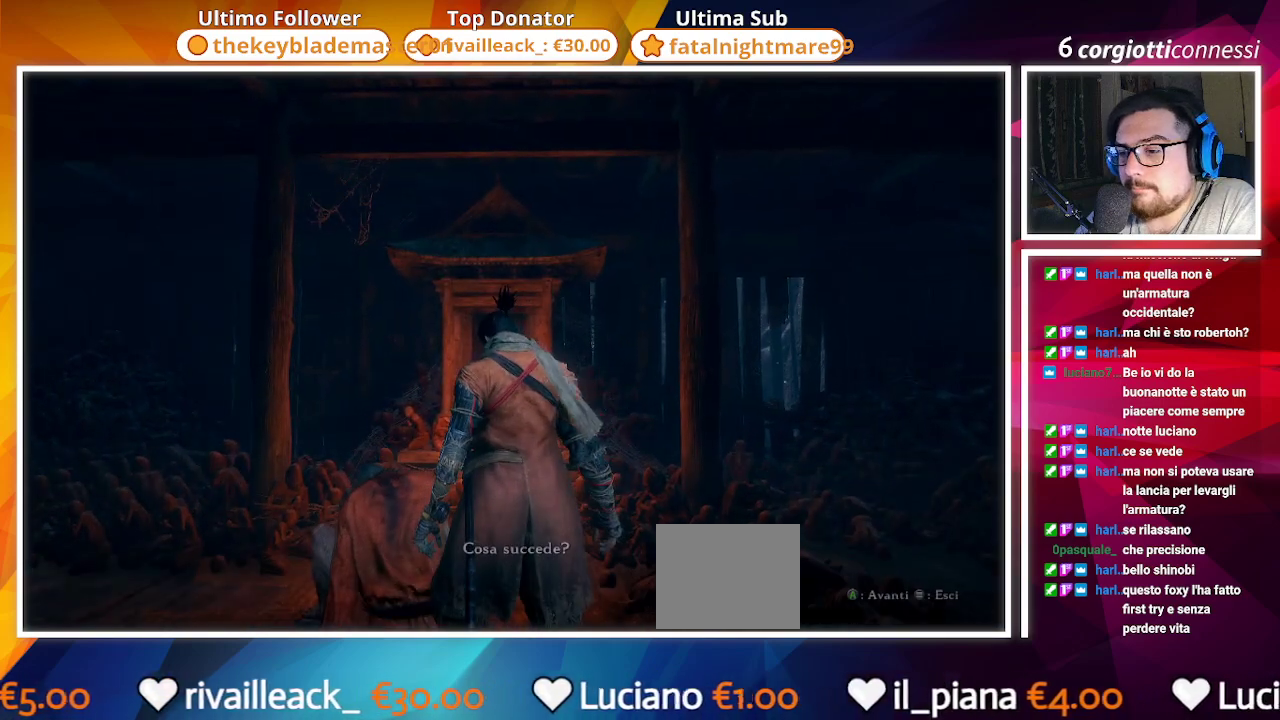
{"buttons": [], "left_stick": "center", "right_stick": "center", "events": [[17, "CROSS", "down"], [150, "CROSS", "up"], [183, "CROSS", "down"], [317, "CROSS", "up"]]}
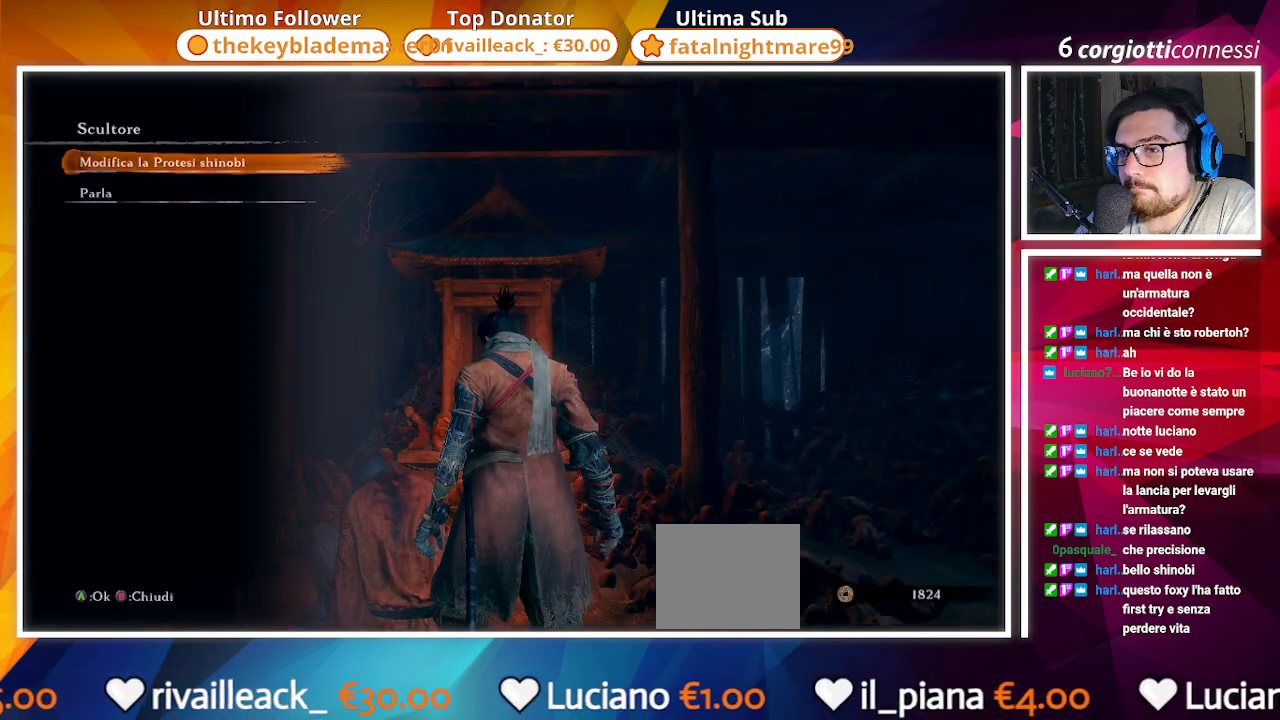
{"buttons": [], "left_stick": "center", "right_stick": "center", "events": [[83, "CROSS", "down"], [233, "CROSS", "up"]]}
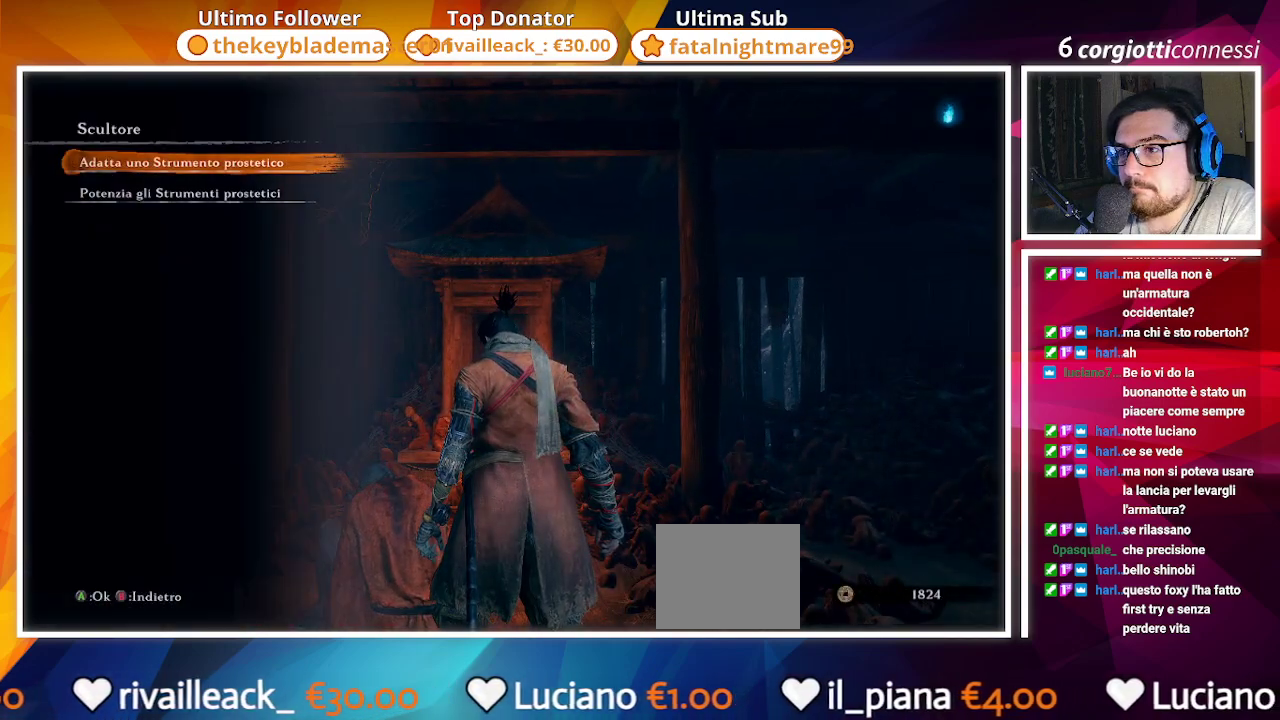
{"buttons": ["CROSS"], "left_stick": "center", "right_stick": "center", "events": [[417, "CROSS", "down"]]}
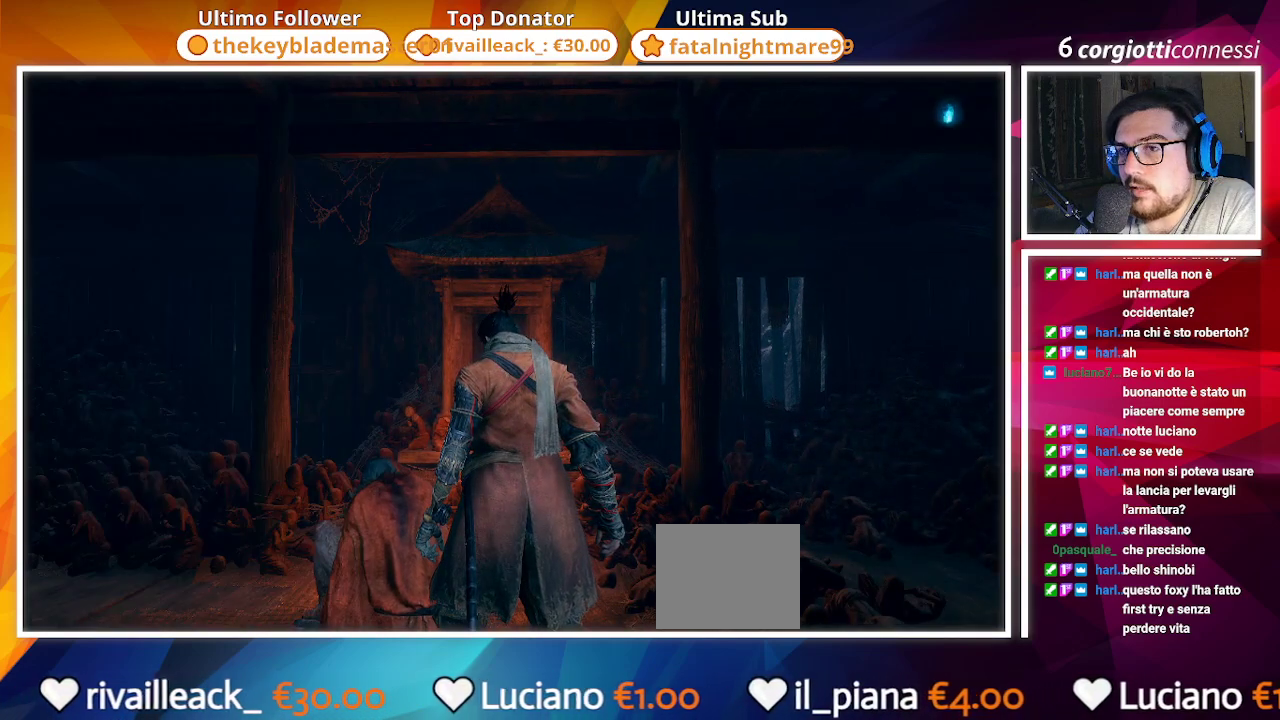
{"buttons": [], "left_stick": "center", "right_stick": "center", "events": [[67, "CROSS", "up"]]}